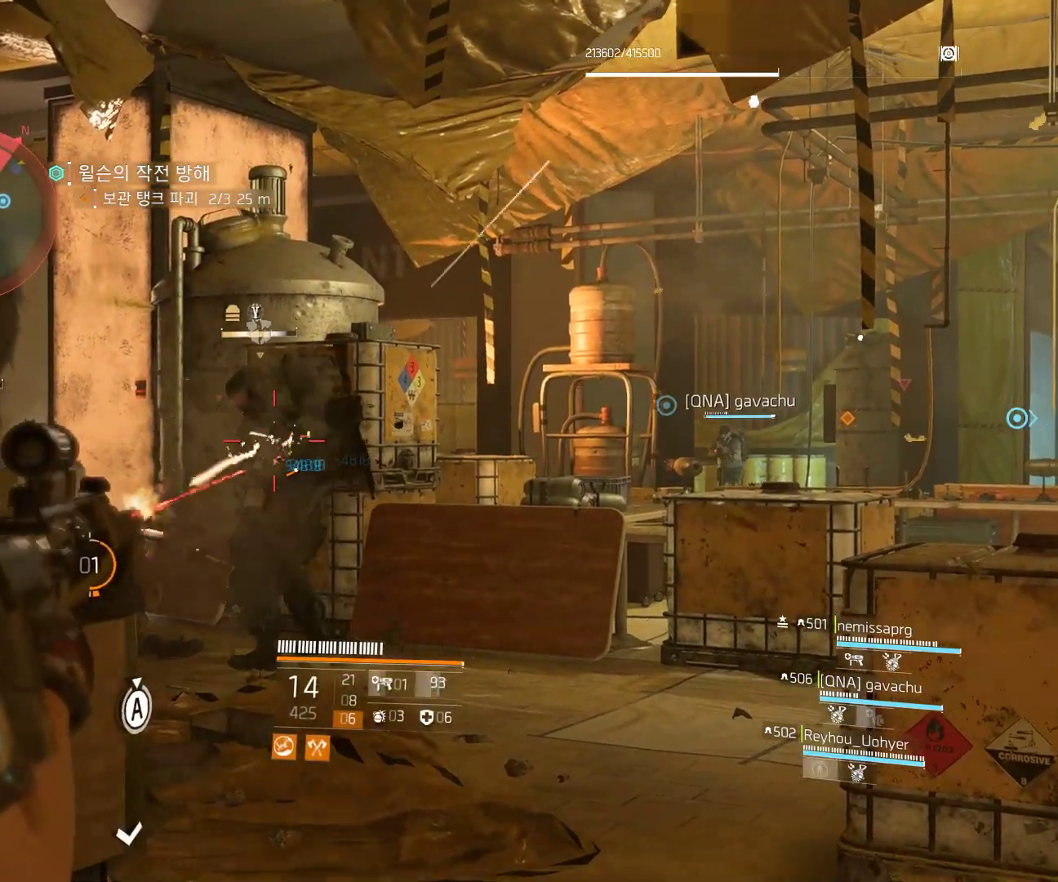
Gameplay with a controller (Xbox layout); each line is a JSON object with the inputs held at the frame after it. "events" lists button and stick changes between this image and that frame as [ms after this image, input, new state], when the widget could be followed in between. Not read: DPAD_DOWN DPAD_LEFT DPAD_RIGHT DPAD_UP HOME L1 L2 L3 R1 R2 R3 TOUCHPAD other_buttons right_stick.
{"buttons": [], "left_stick": "center", "events": []}
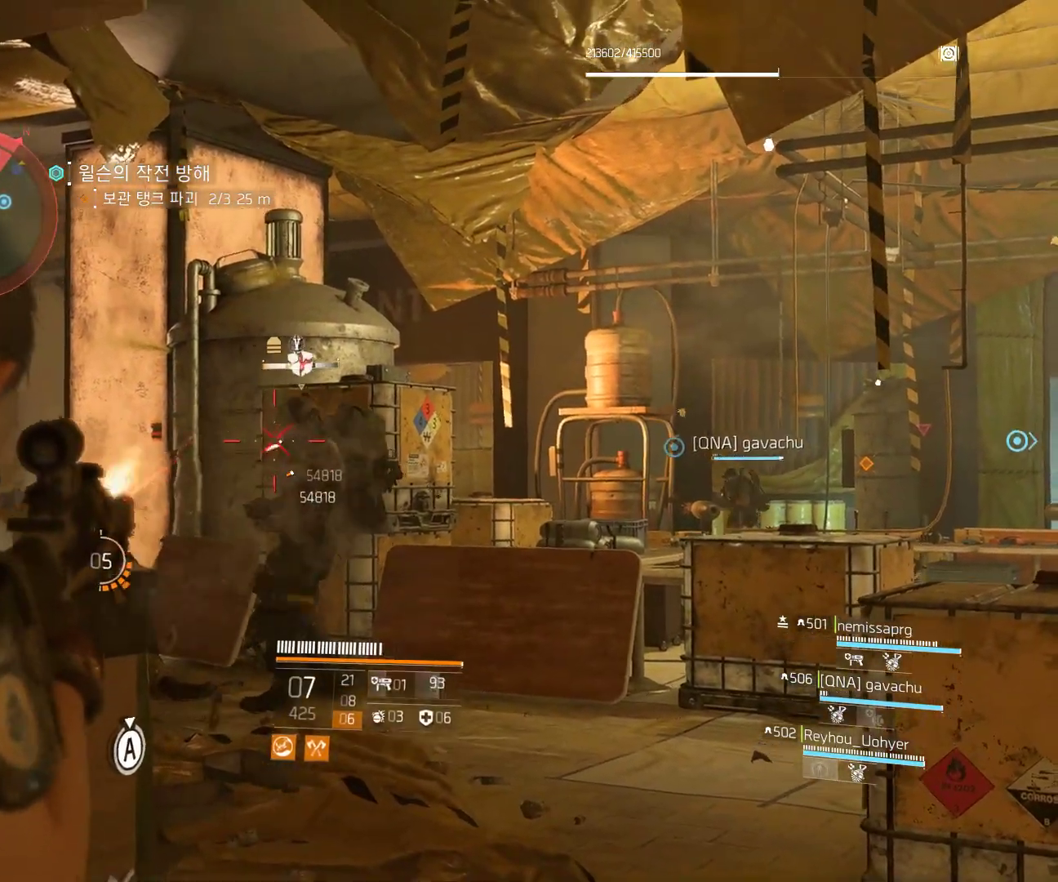
{"buttons": [], "left_stick": "center", "events": []}
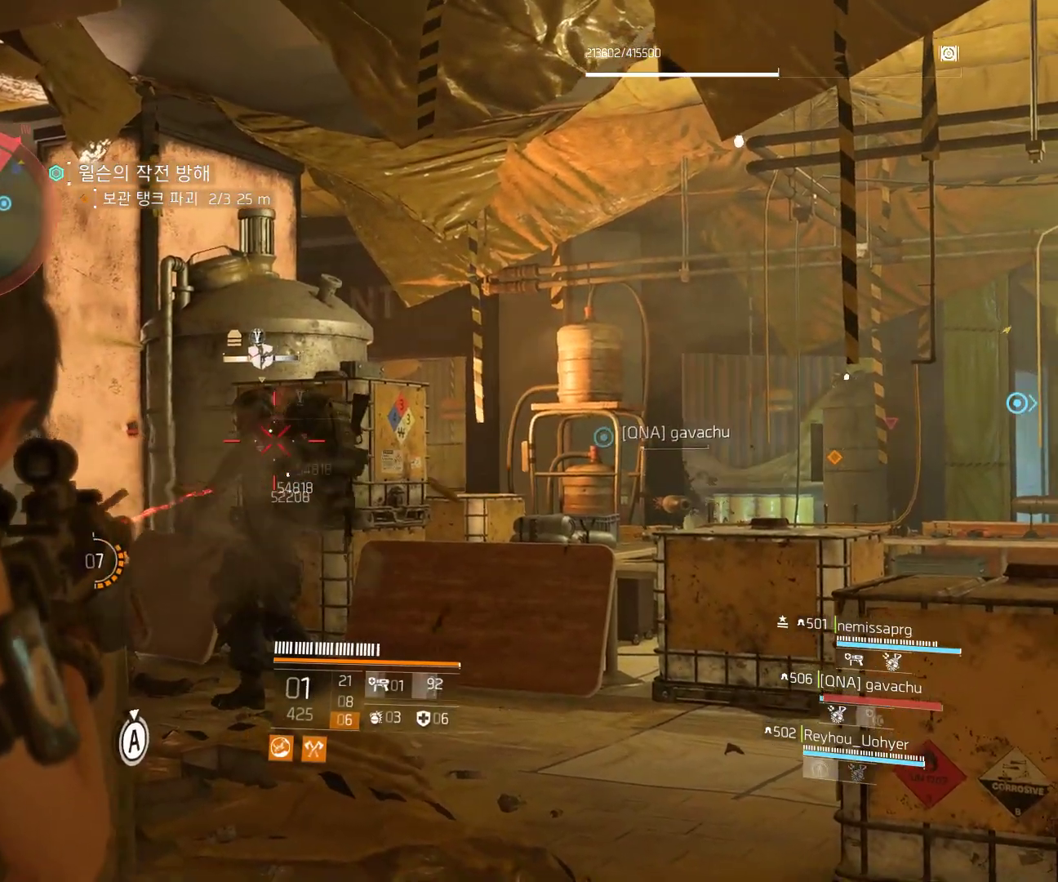
{"buttons": [], "left_stick": "center", "events": []}
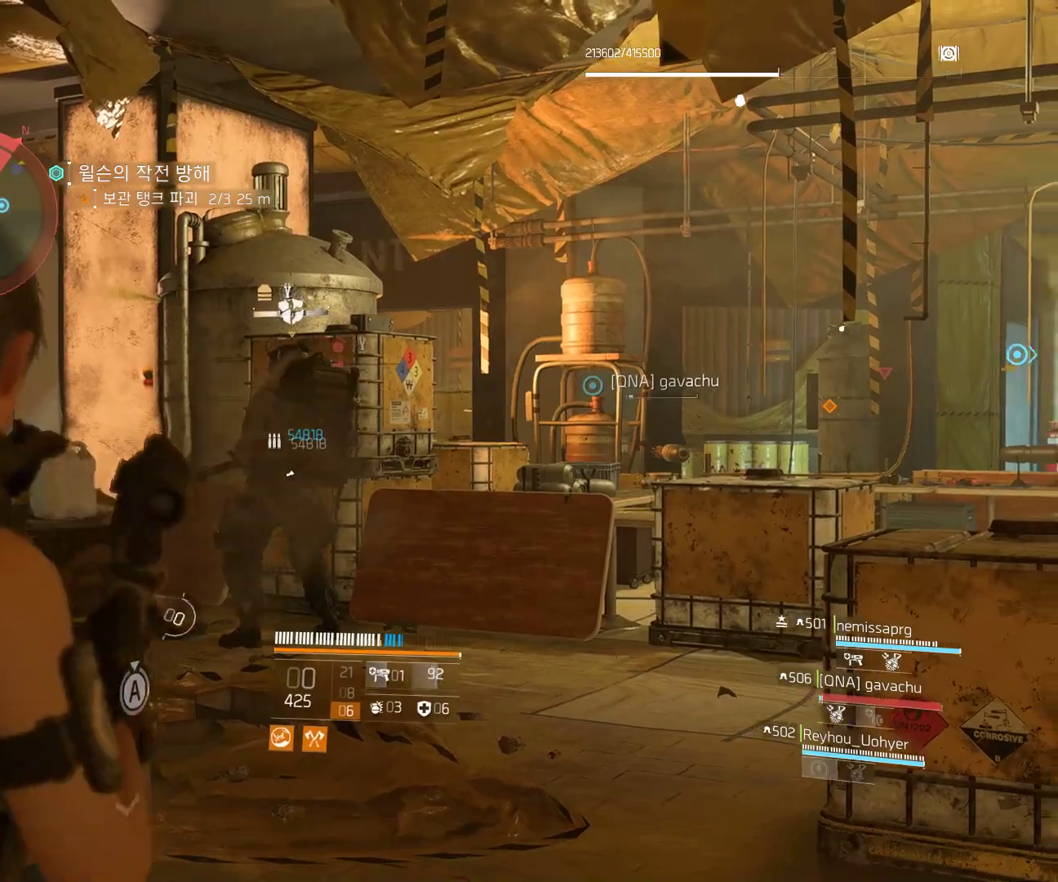
{"buttons": [], "left_stick": "left", "events": [[67, "left_stick", "left"]]}
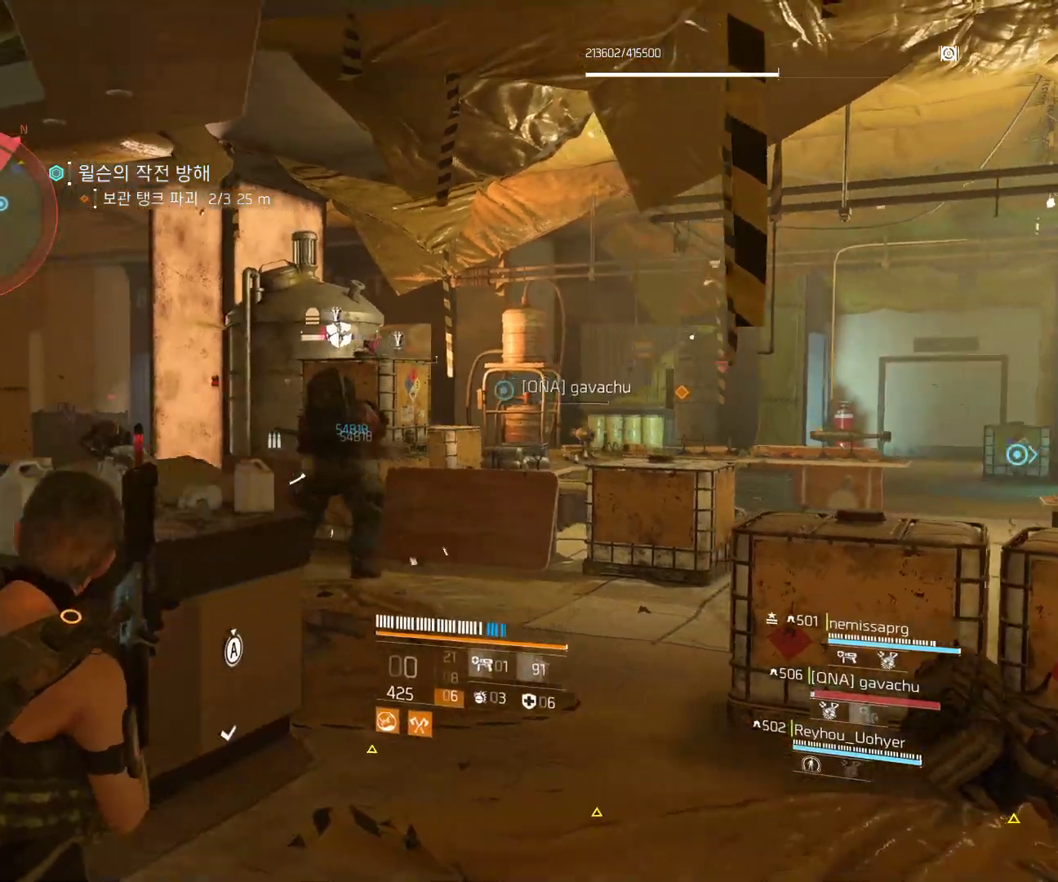
{"buttons": [], "left_stick": "center", "events": [[17, "left_stick", "center"], [67, "left_stick", "up-right"], [250, "left_stick", "center"]]}
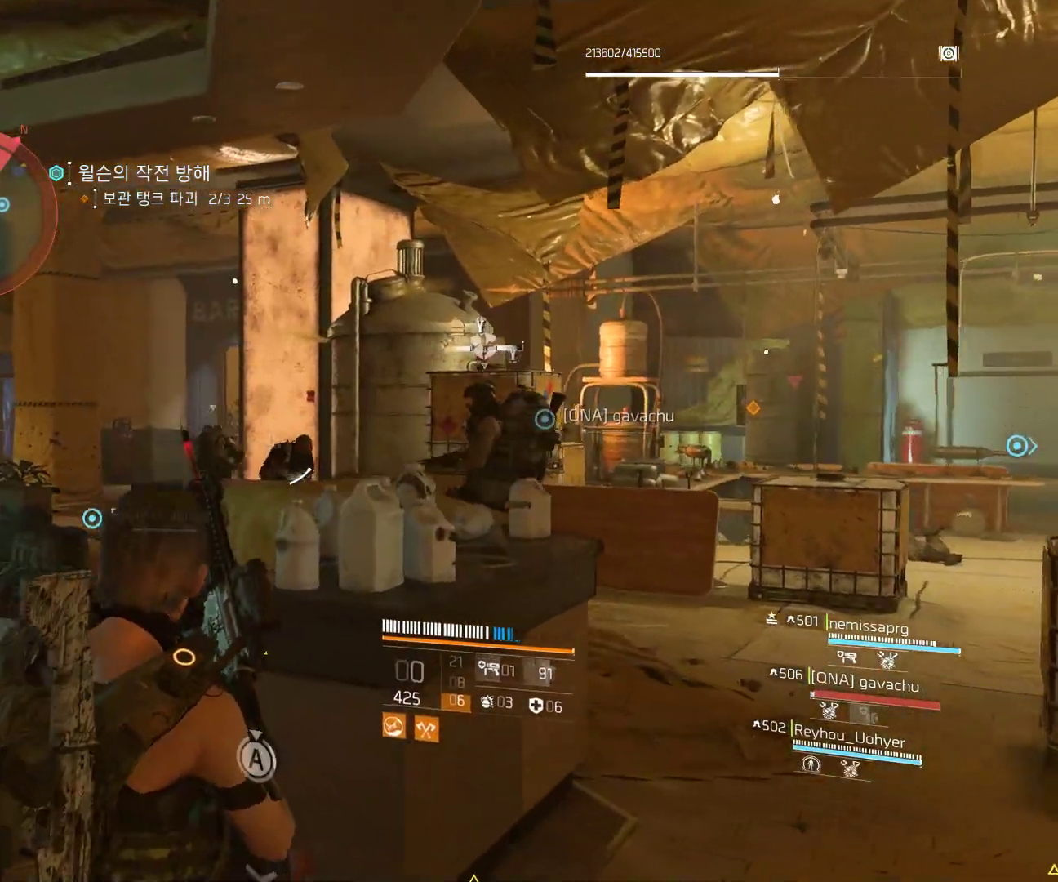
{"buttons": [], "left_stick": "down-right", "events": [[400, "left_stick", "down-right"]]}
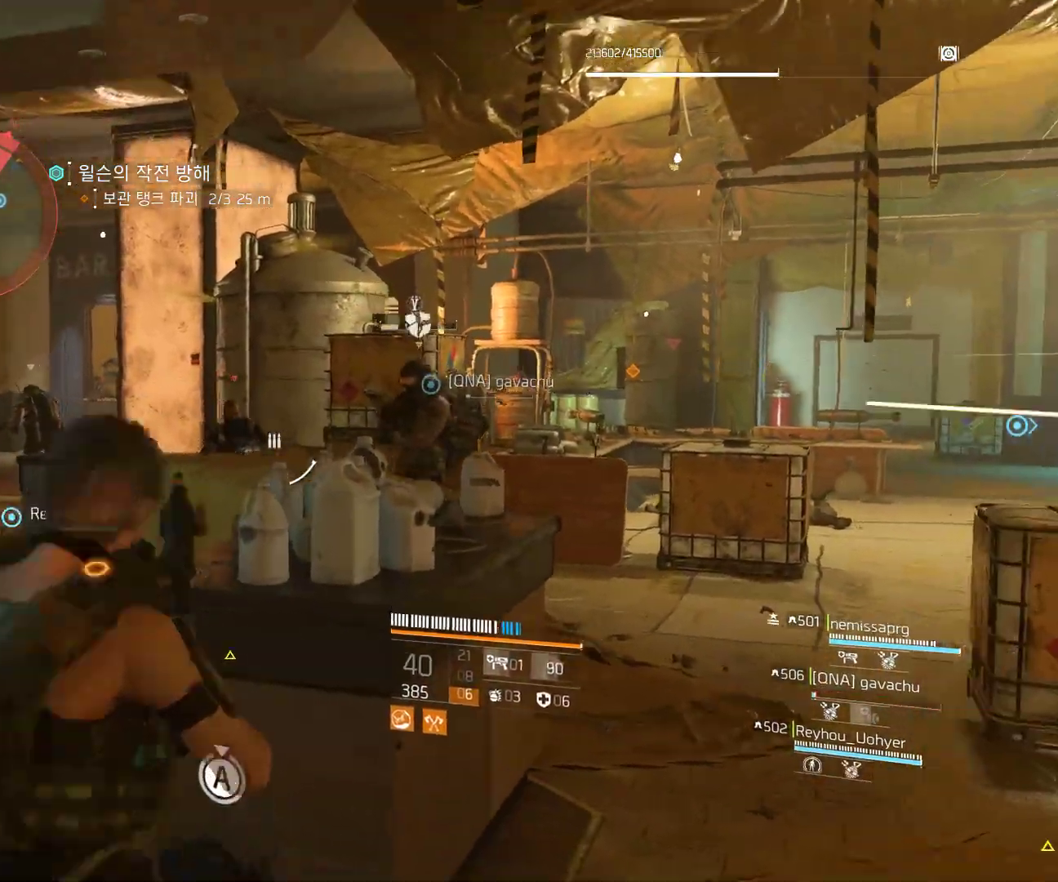
{"buttons": [], "left_stick": "right", "events": [[100, "left_stick", "right"]]}
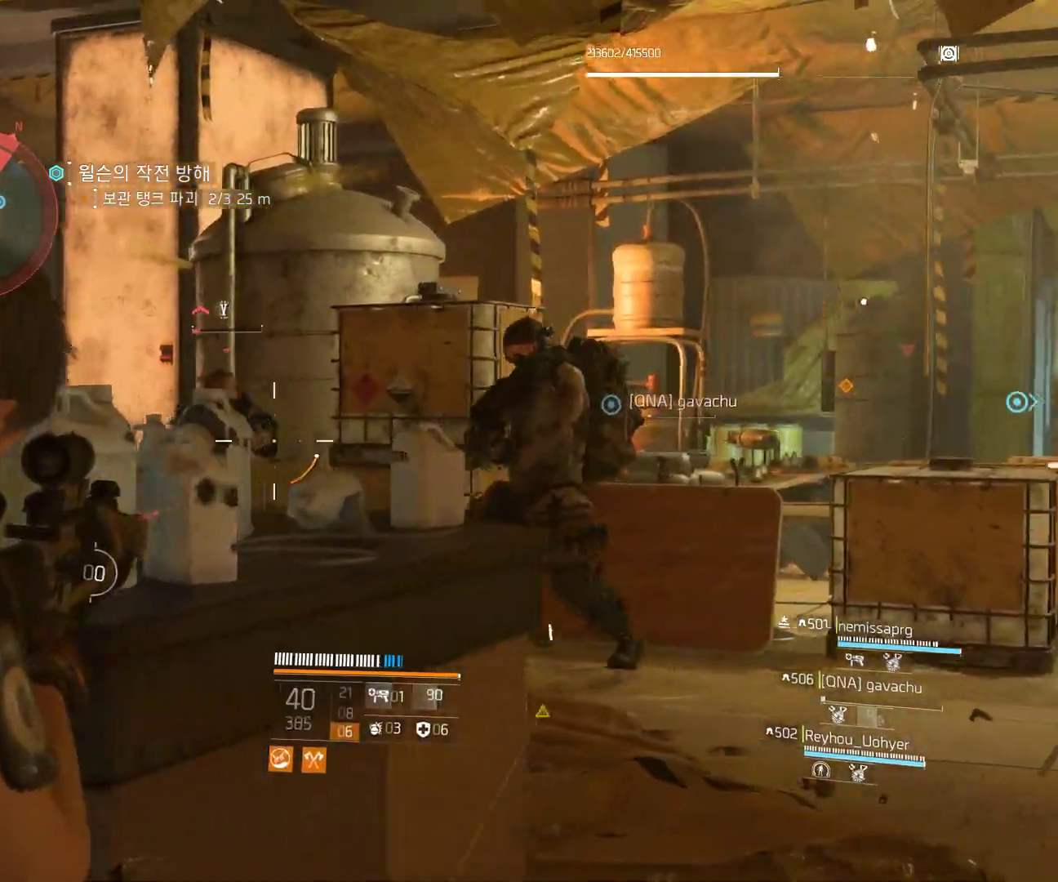
{"buttons": [], "left_stick": "right", "events": []}
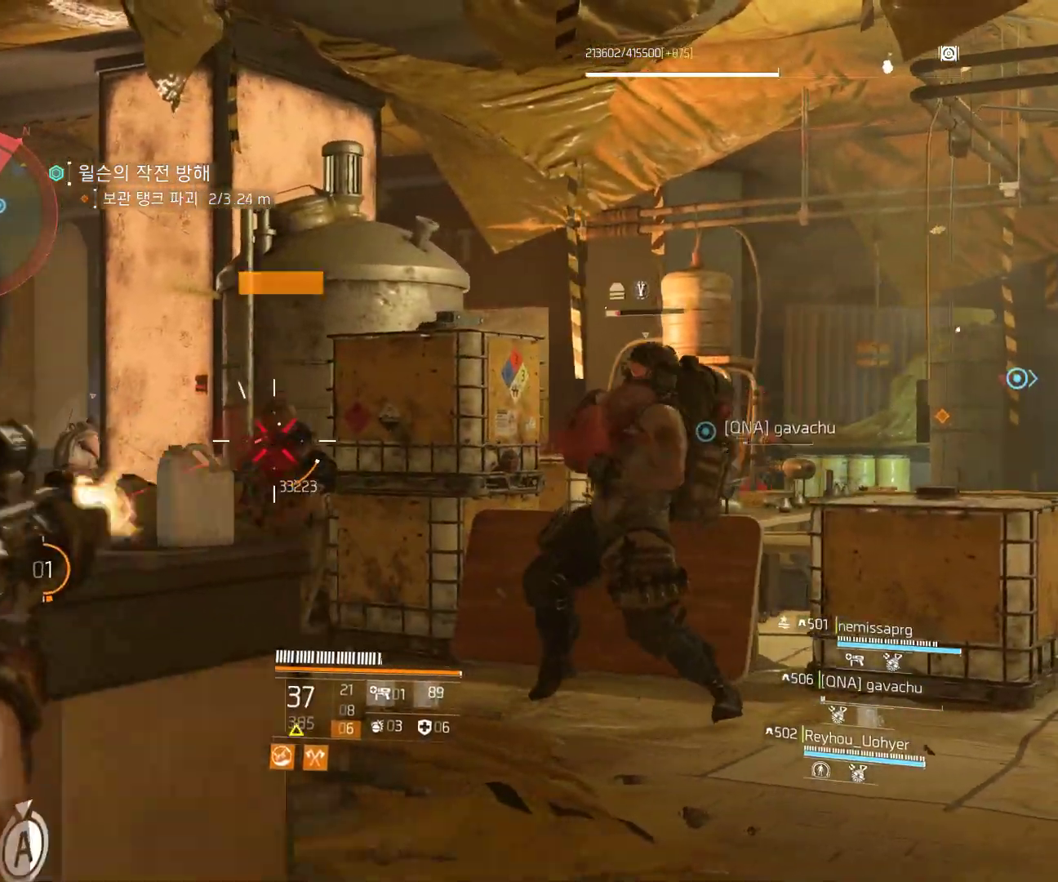
{"buttons": [], "left_stick": "right", "events": []}
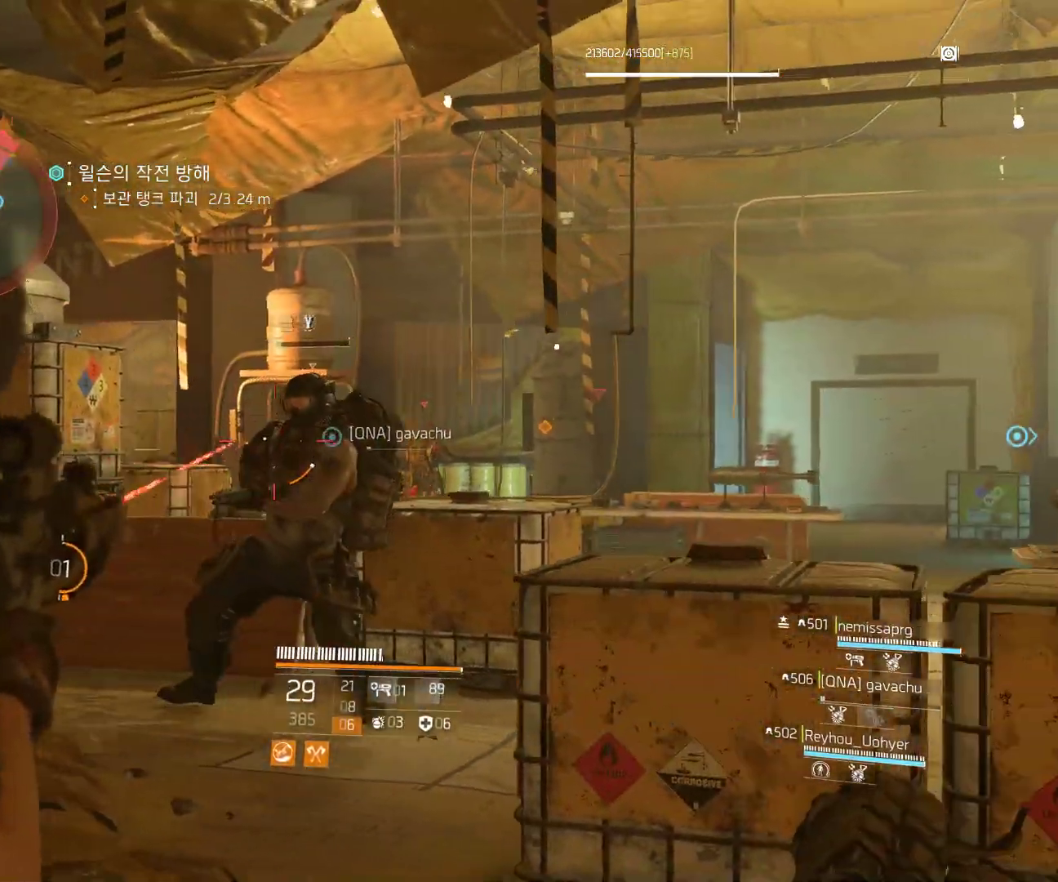
{"buttons": [], "left_stick": "right", "events": []}
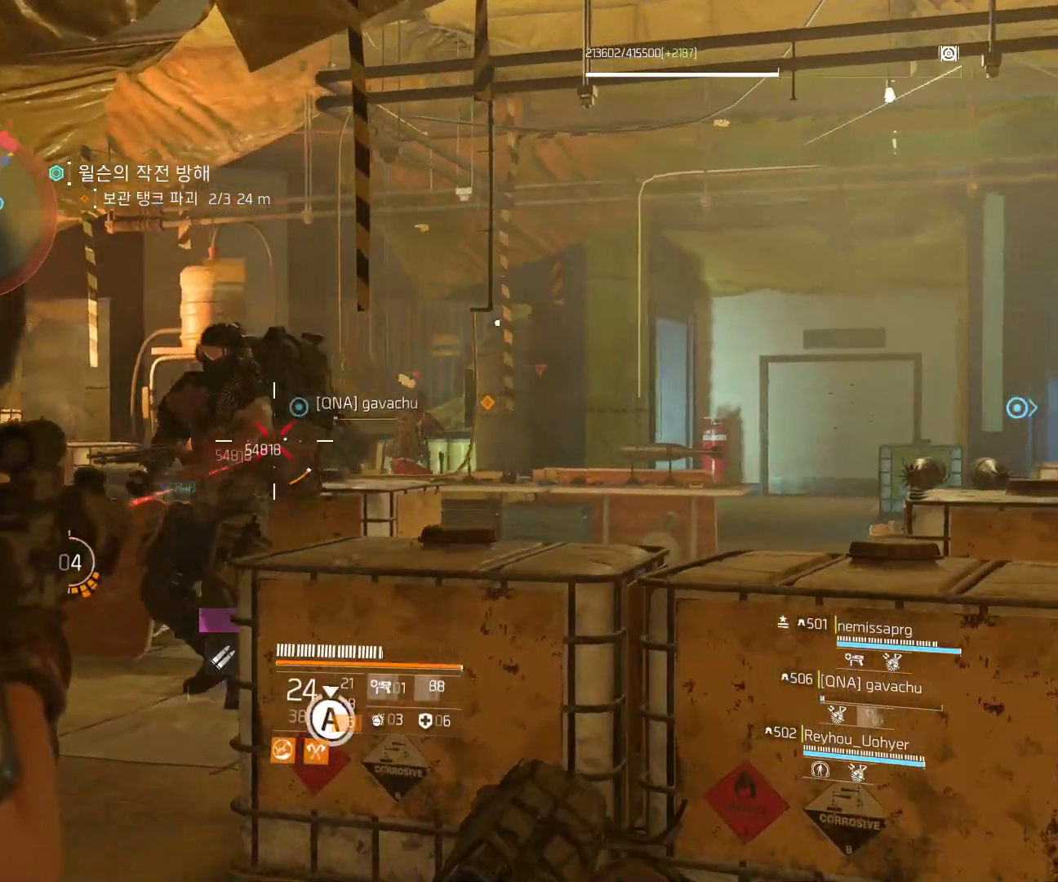
{"buttons": [], "left_stick": "right", "events": []}
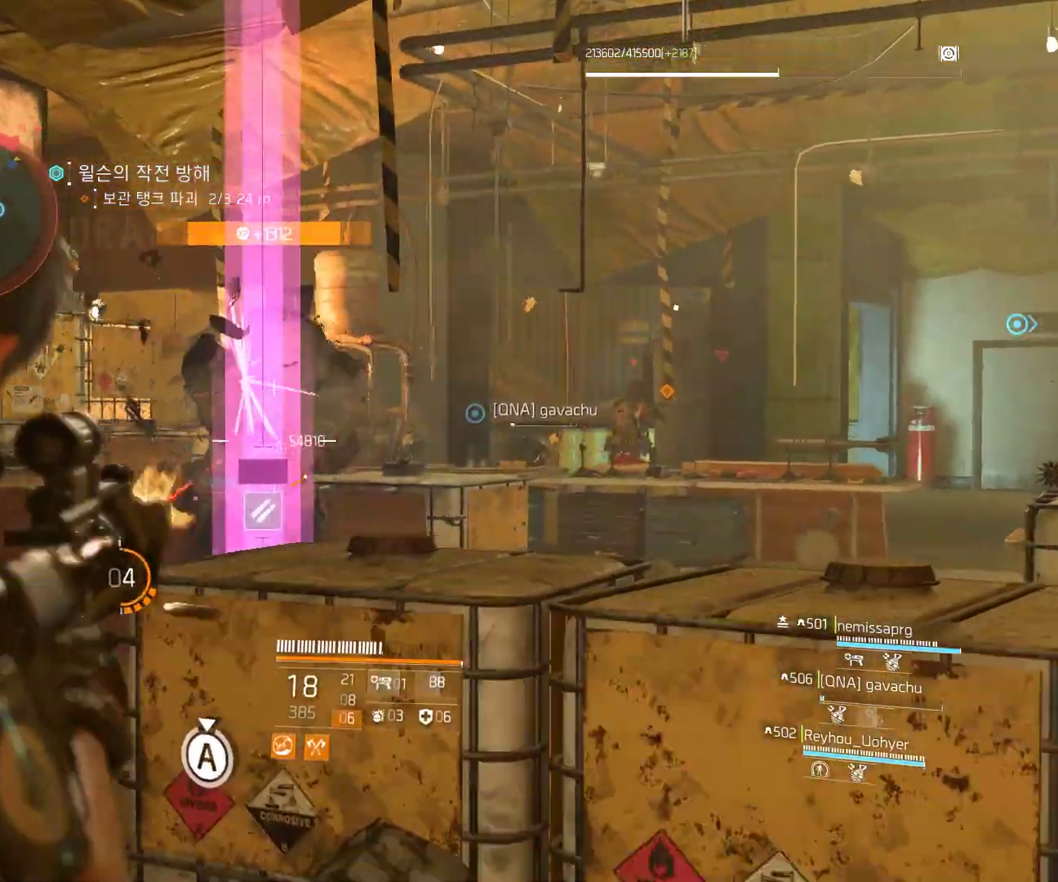
{"buttons": [], "left_stick": "center", "events": [[283, "left_stick", "center"]]}
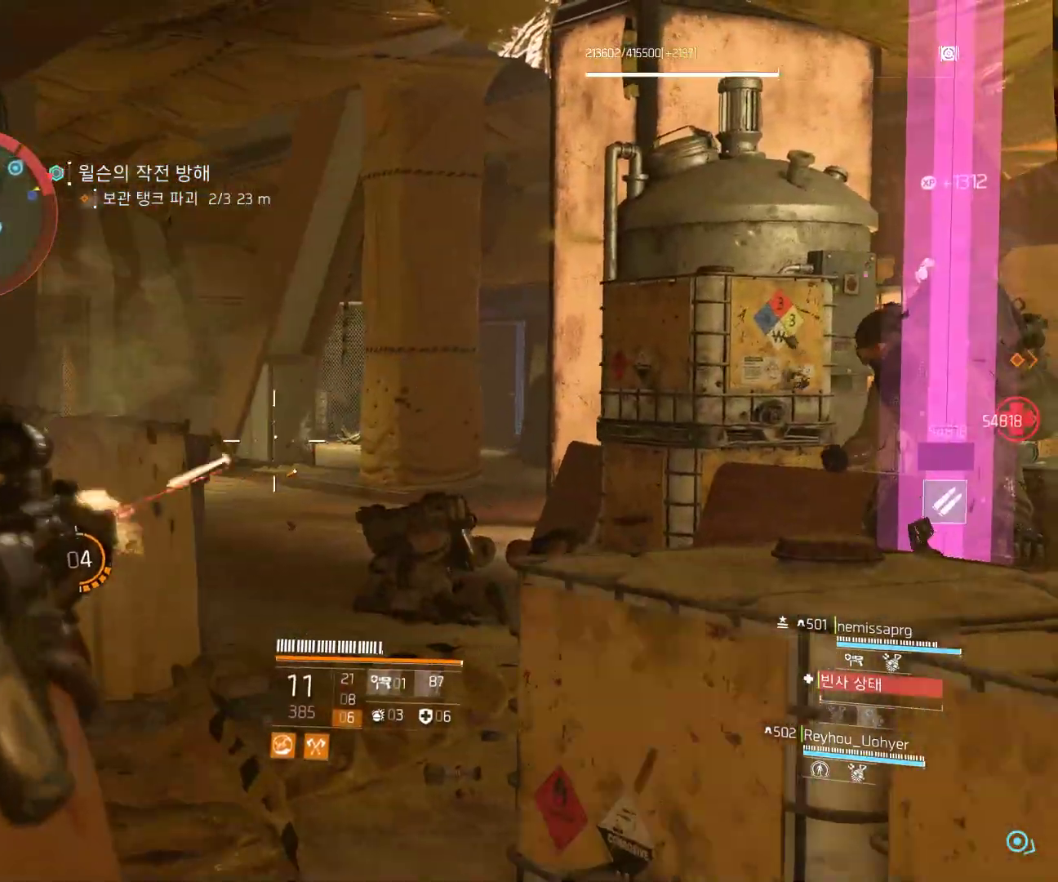
{"buttons": [], "left_stick": "center", "events": [[50, "left_stick", "left"], [383, "left_stick", "center"]]}
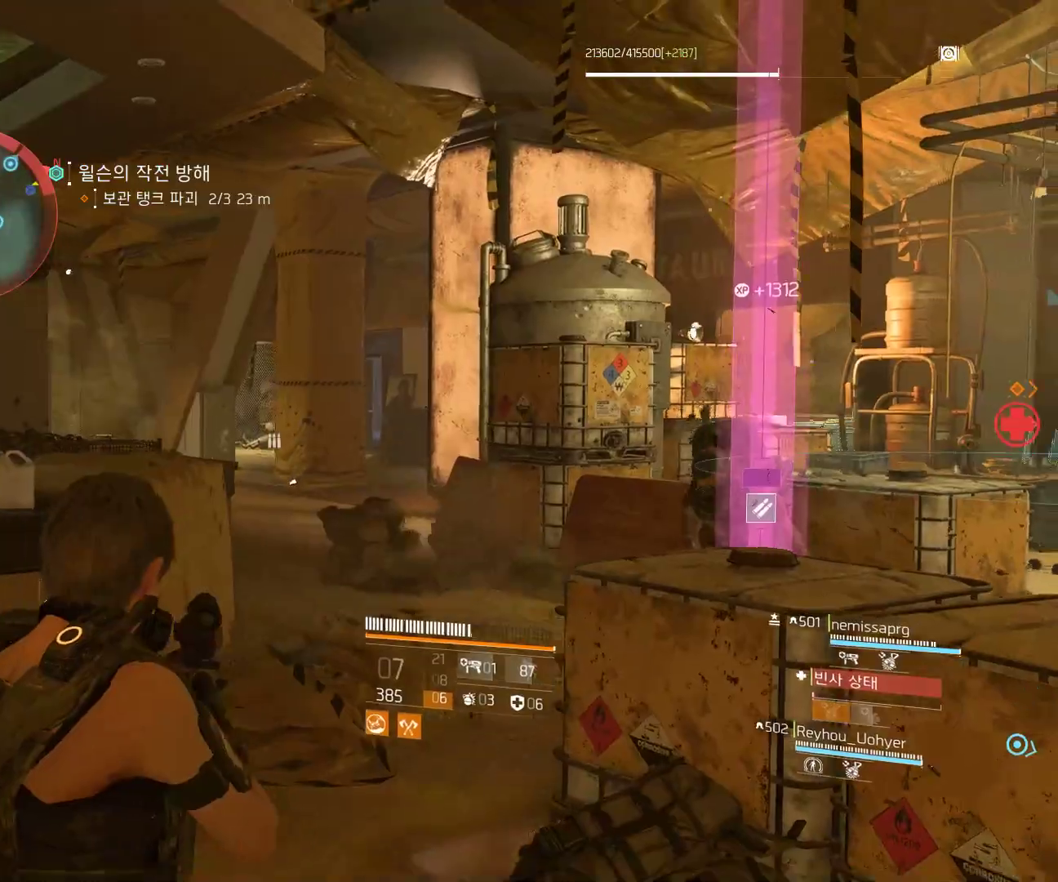
{"buttons": [], "left_stick": "up", "events": [[200, "left_stick", "up"]]}
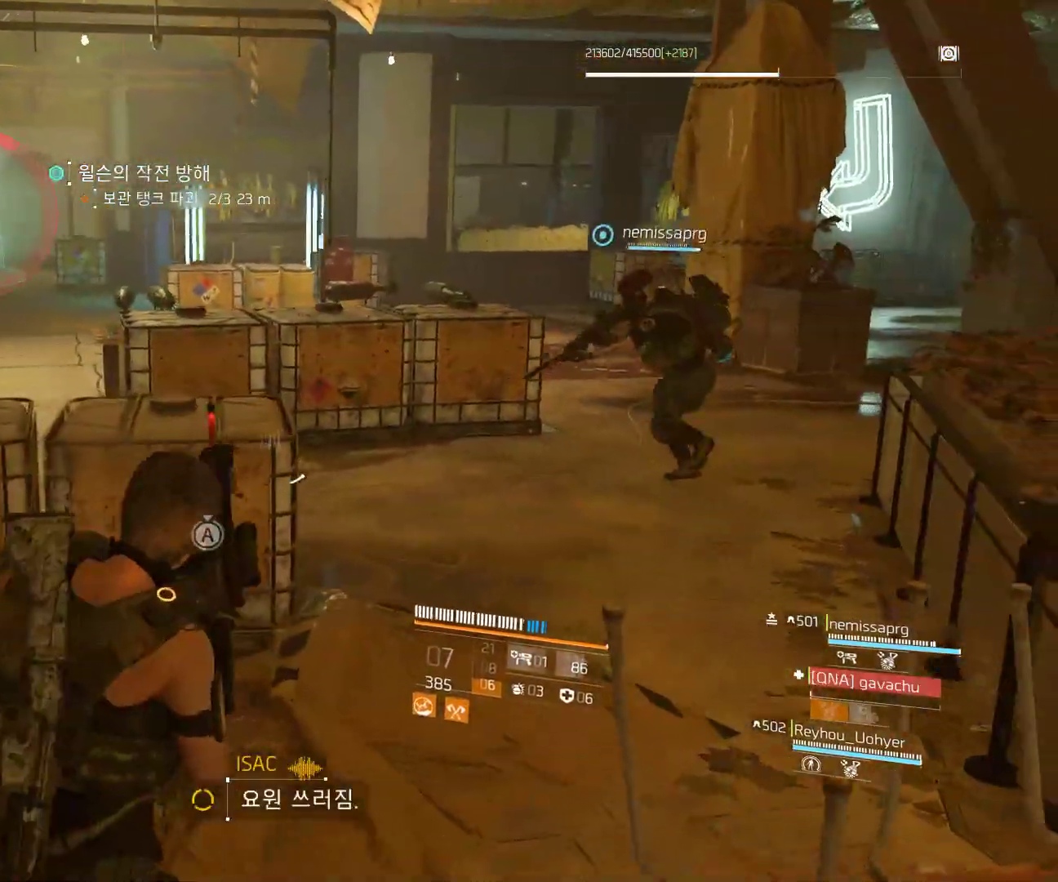
{"buttons": [], "left_stick": "up-right", "events": [[33, "left_stick", "center"], [333, "left_stick", "up-right"]]}
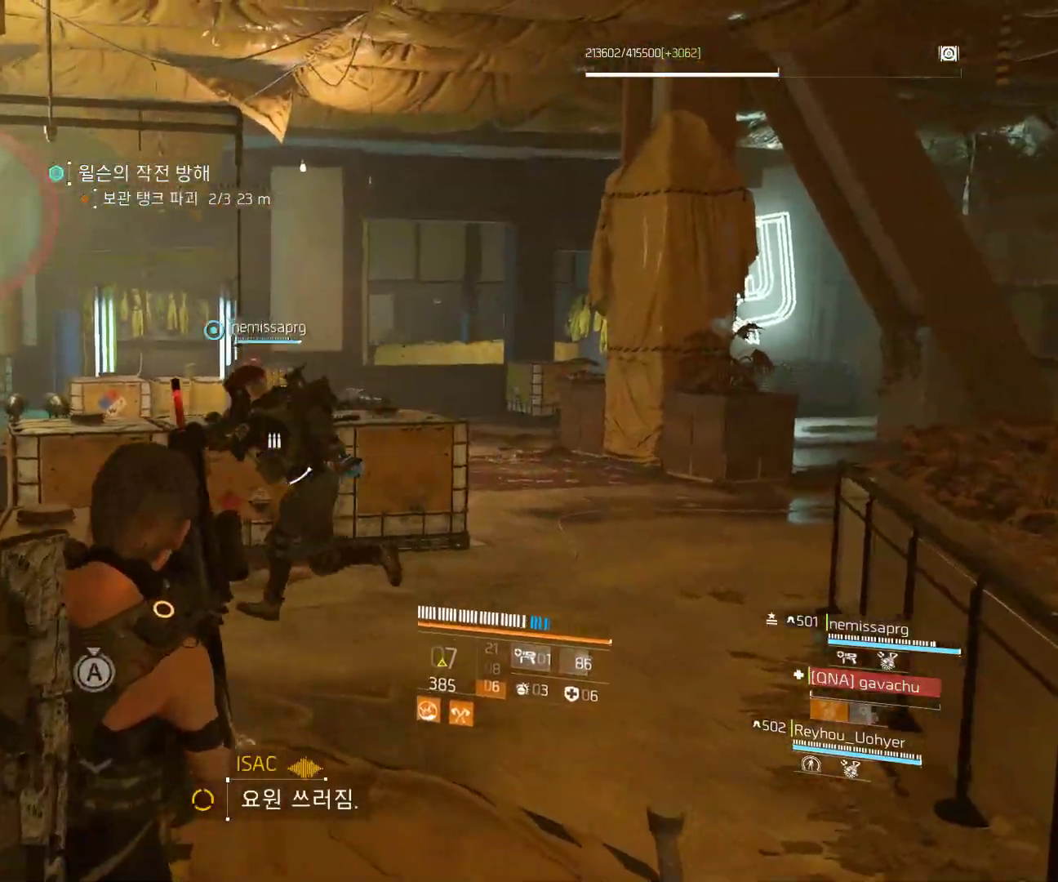
{"buttons": [], "left_stick": "down-right", "events": [[17, "left_stick", "right"], [167, "left_stick", "down-right"]]}
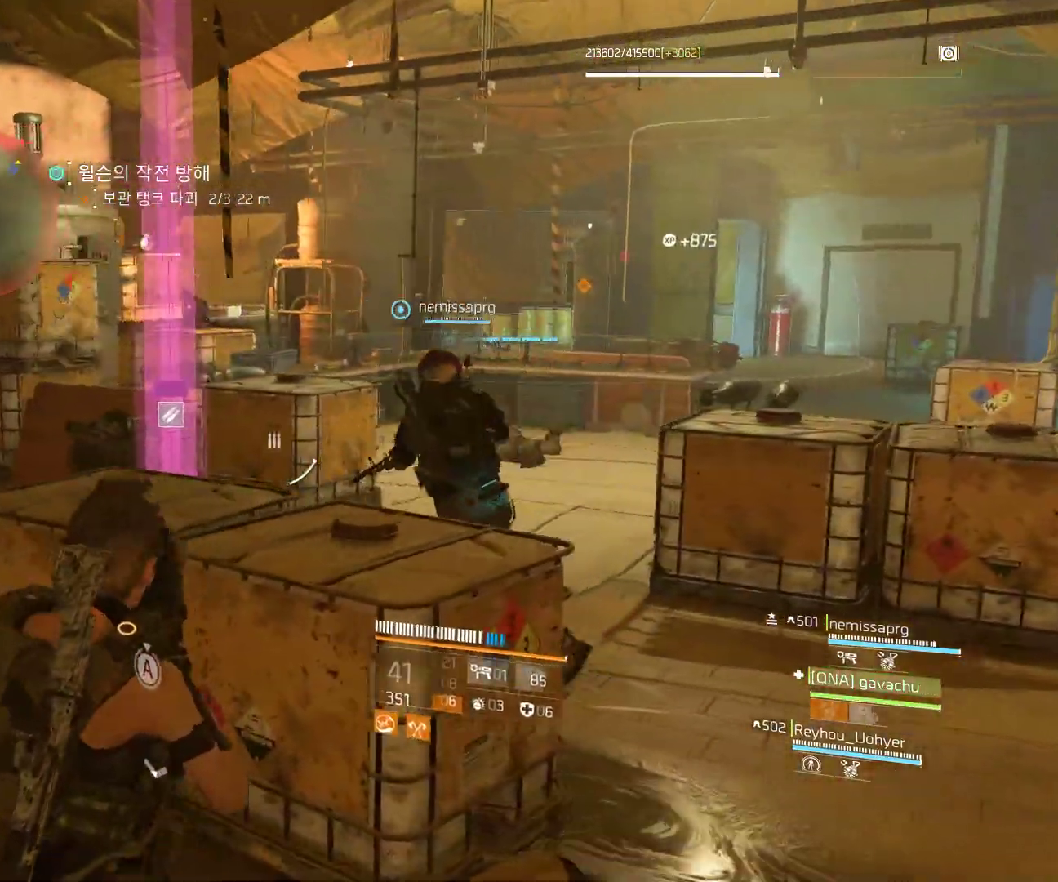
{"buttons": [], "left_stick": "up", "events": [[250, "left_stick", "up-right"], [500, "left_stick", "up"]]}
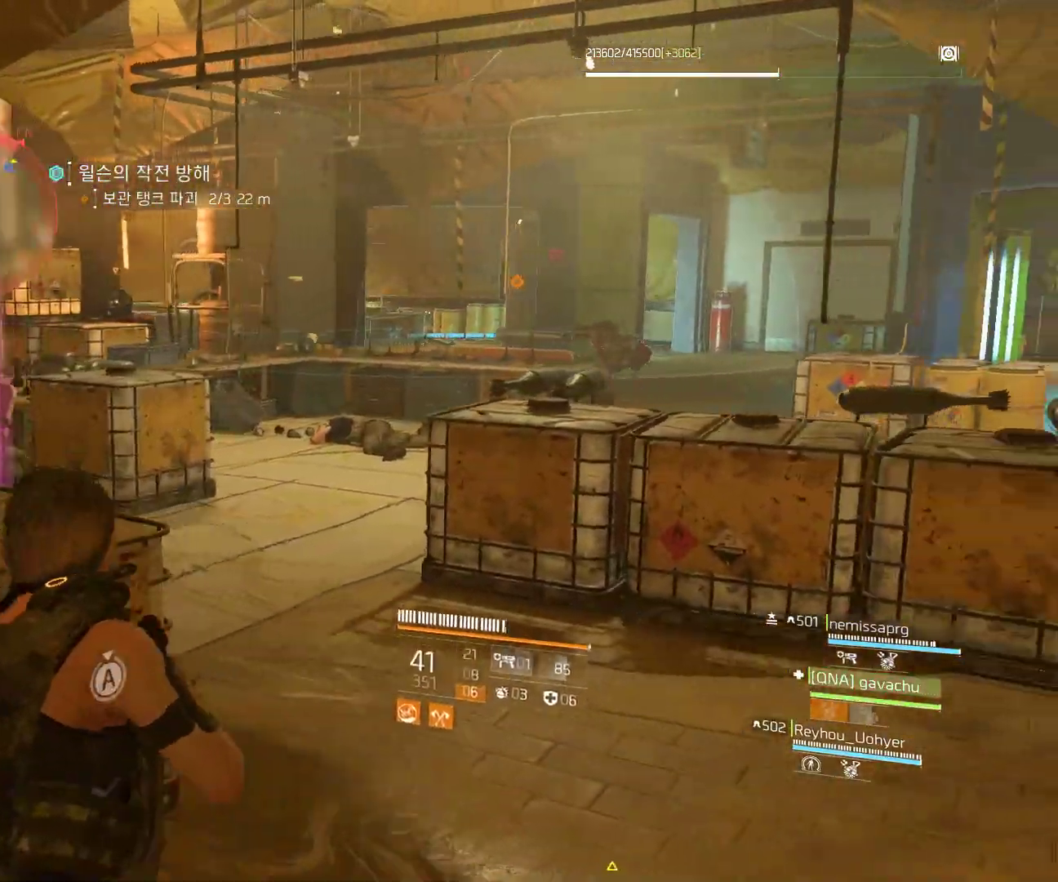
{"buttons": [], "left_stick": "up", "events": []}
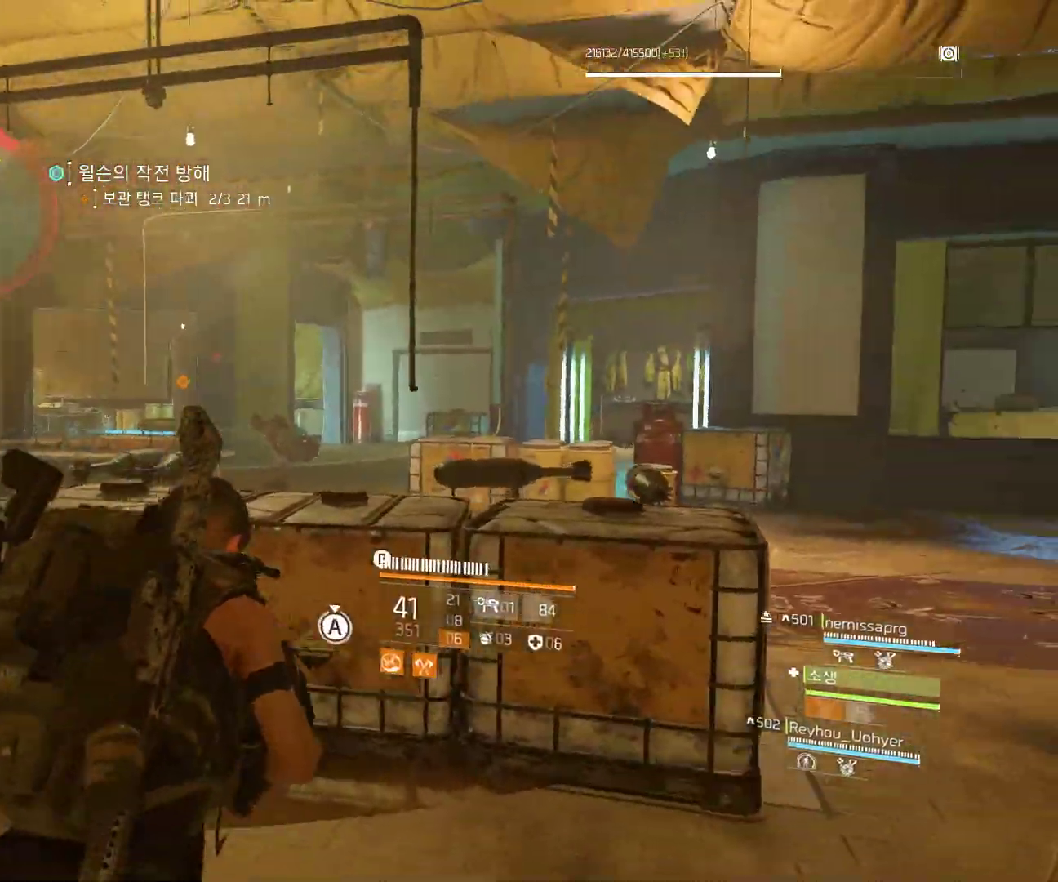
{"buttons": [], "left_stick": "down-left", "events": [[317, "left_stick", "center"], [500, "left_stick", "down-left"]]}
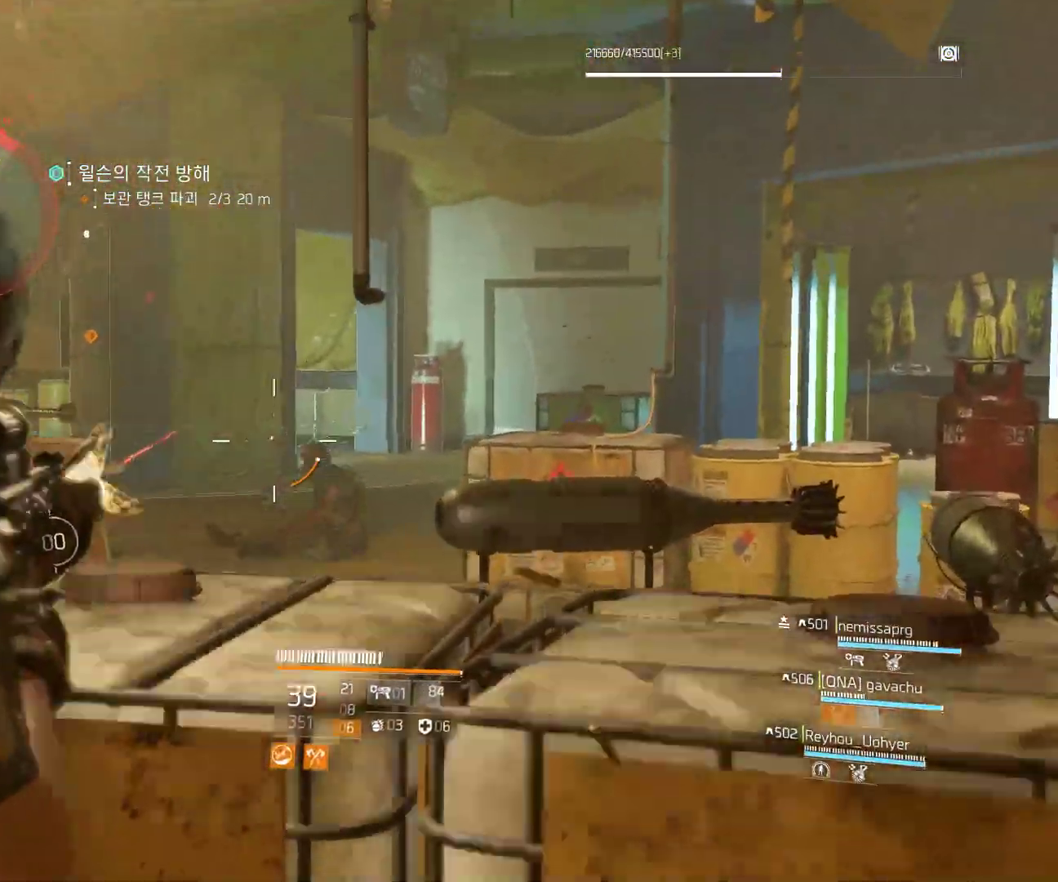
{"buttons": [], "left_stick": "up-left", "events": [[100, "left_stick", "left"], [433, "left_stick", "up-left"]]}
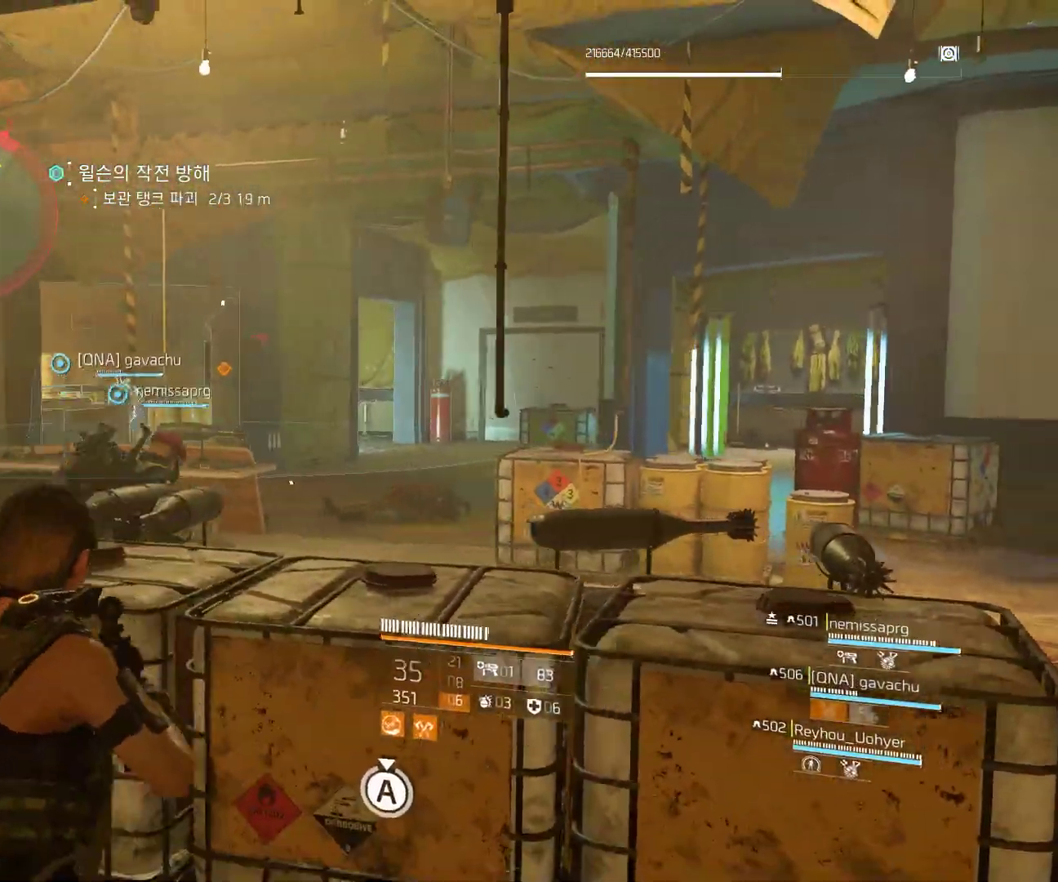
{"buttons": [], "left_stick": "up", "events": [[83, "left_stick", "up"]]}
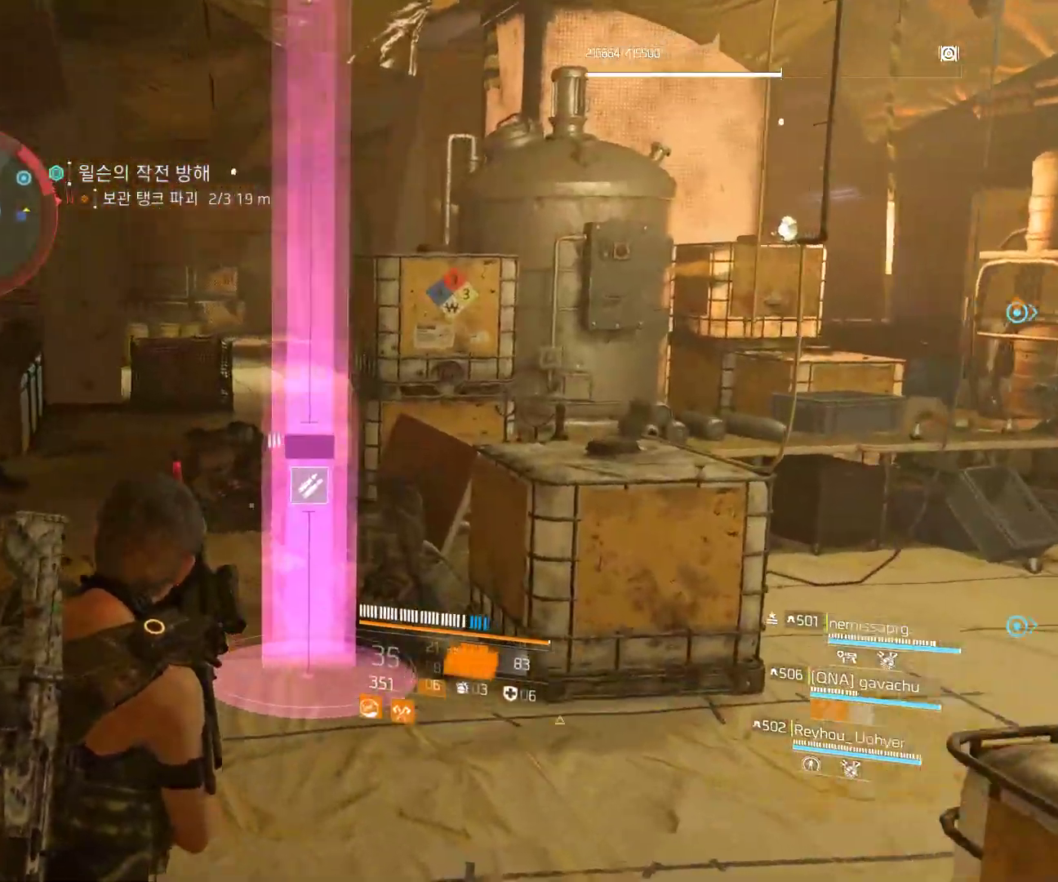
{"buttons": [], "left_stick": "center", "events": [[133, "left_stick", "center"]]}
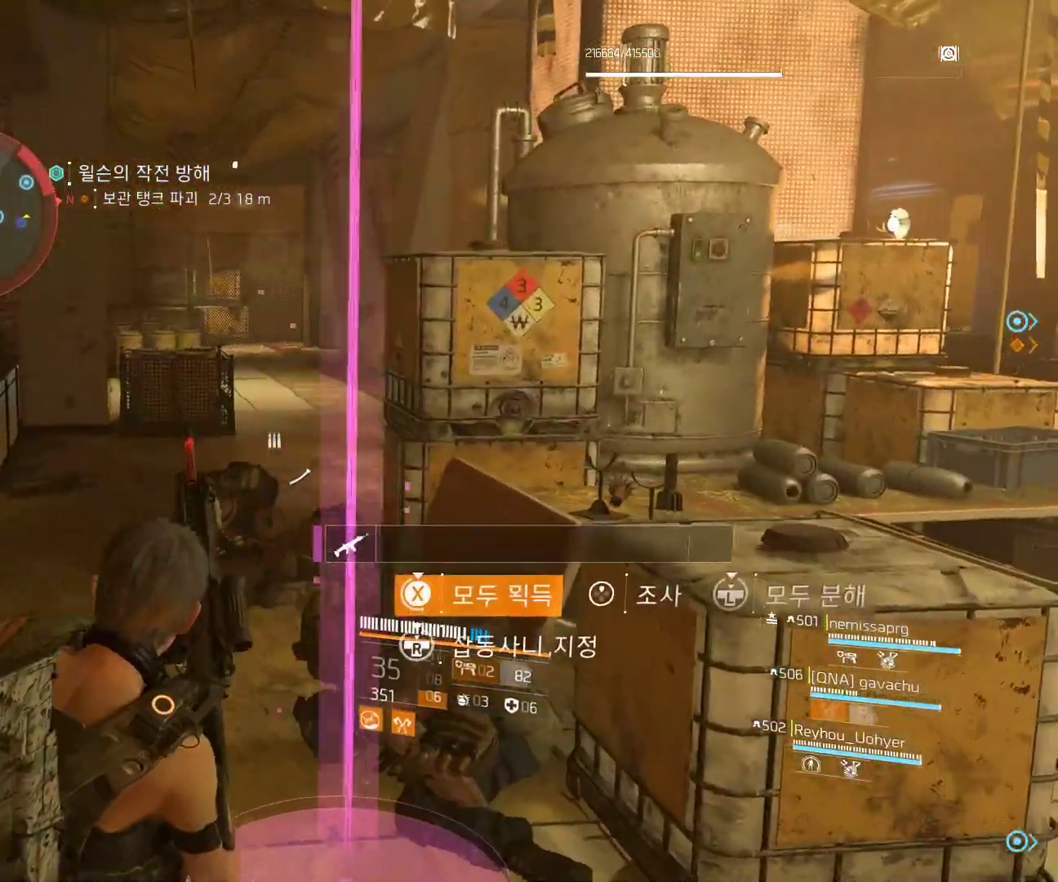
{"buttons": [], "left_stick": "right", "events": [[367, "left_stick", "right"]]}
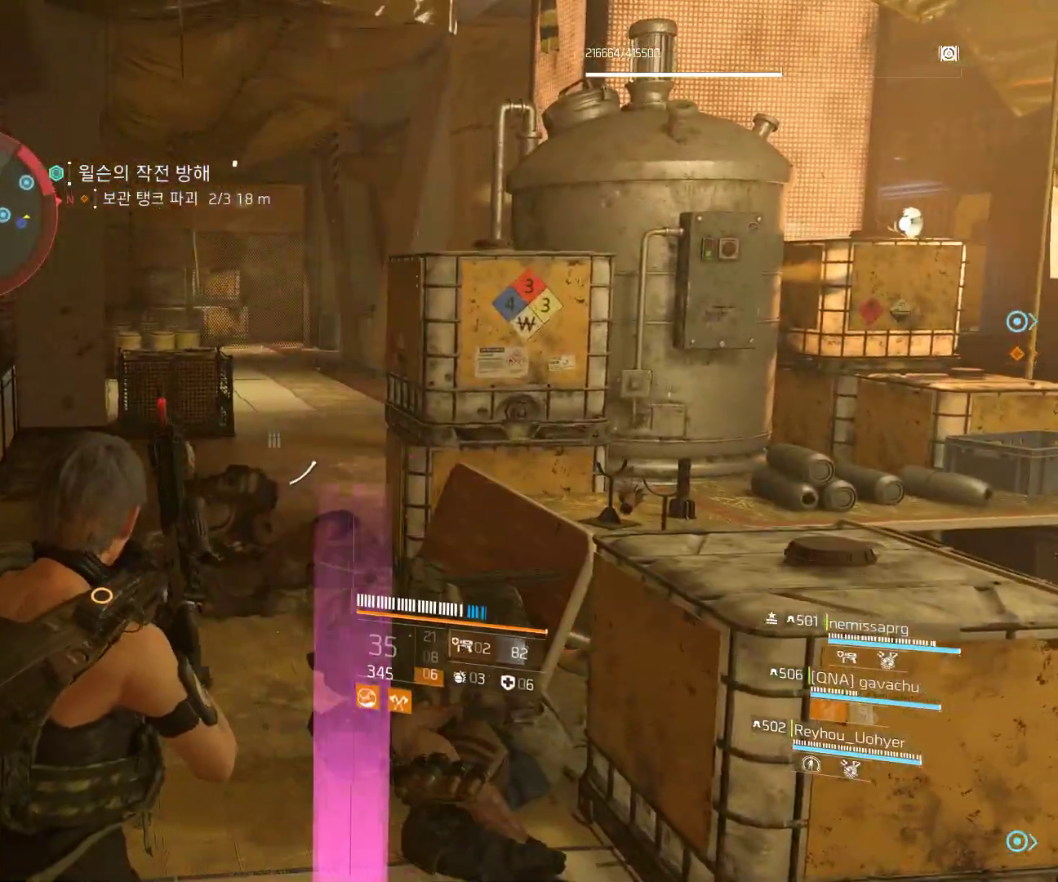
{"buttons": [], "left_stick": "up-right", "events": [[83, "left_stick", "up-right"]]}
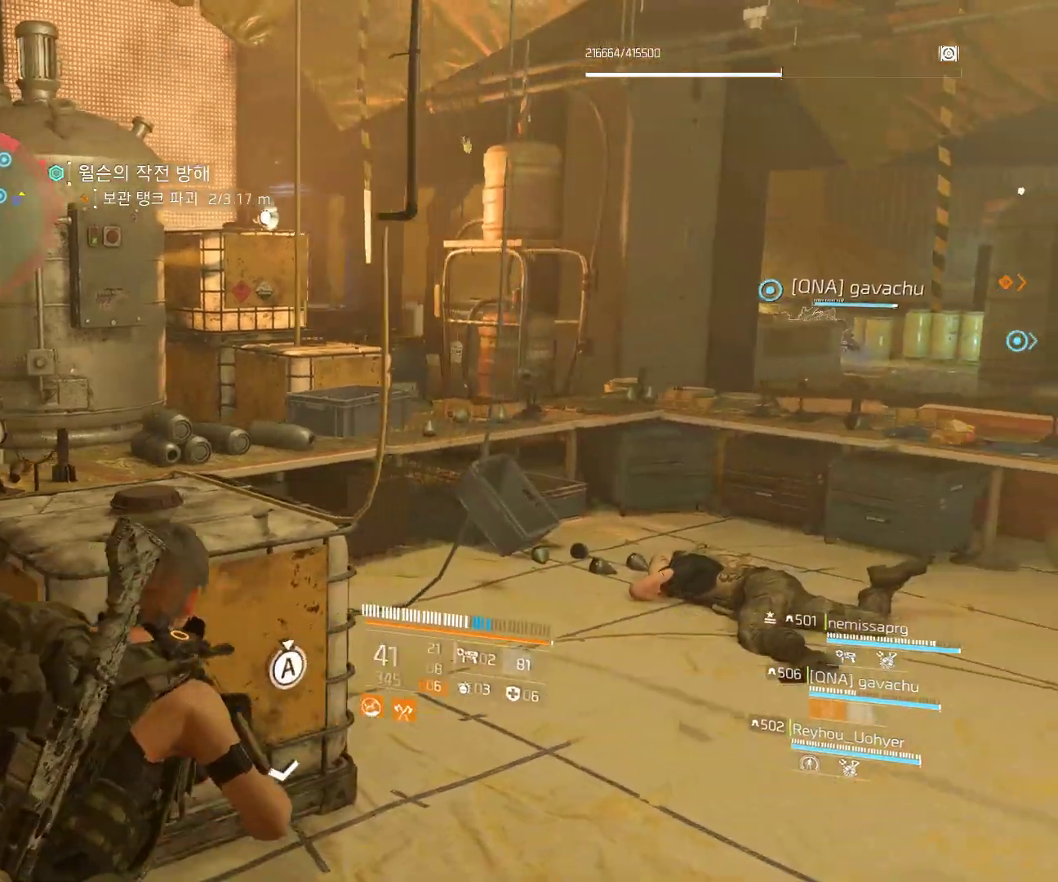
{"buttons": [], "left_stick": "up-right", "events": []}
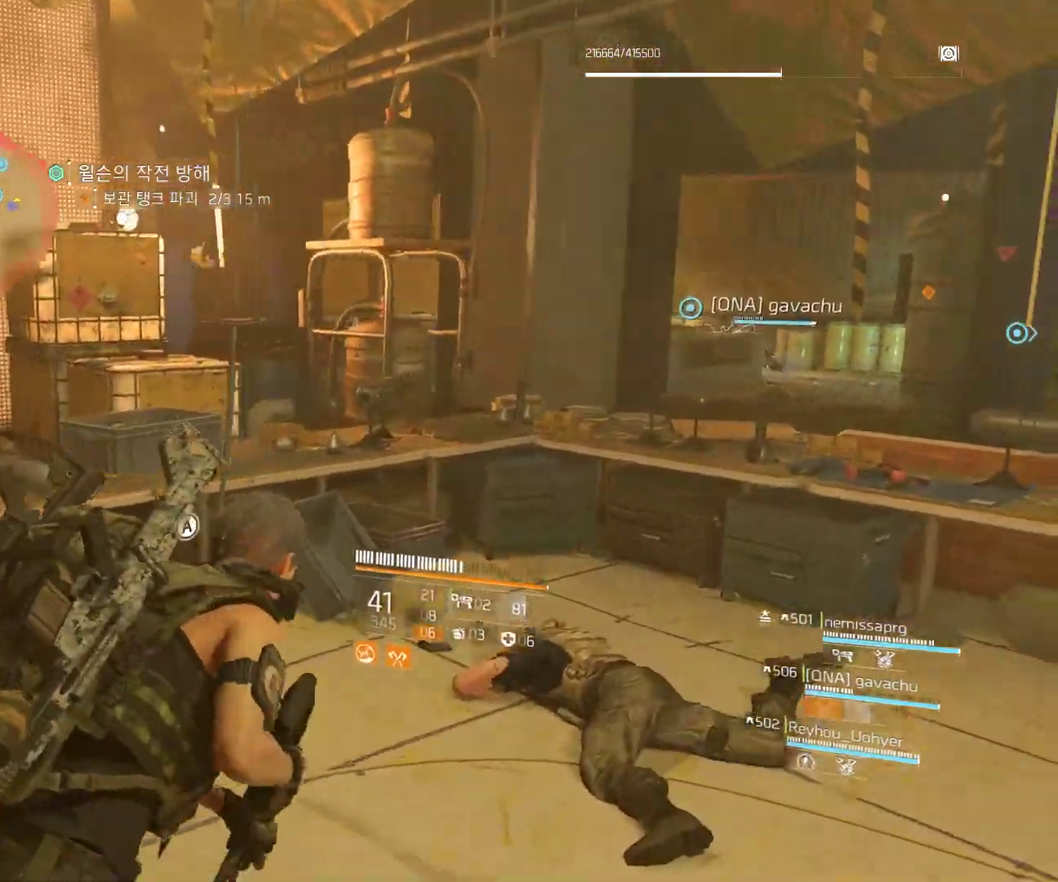
{"buttons": [], "left_stick": "up-right", "events": []}
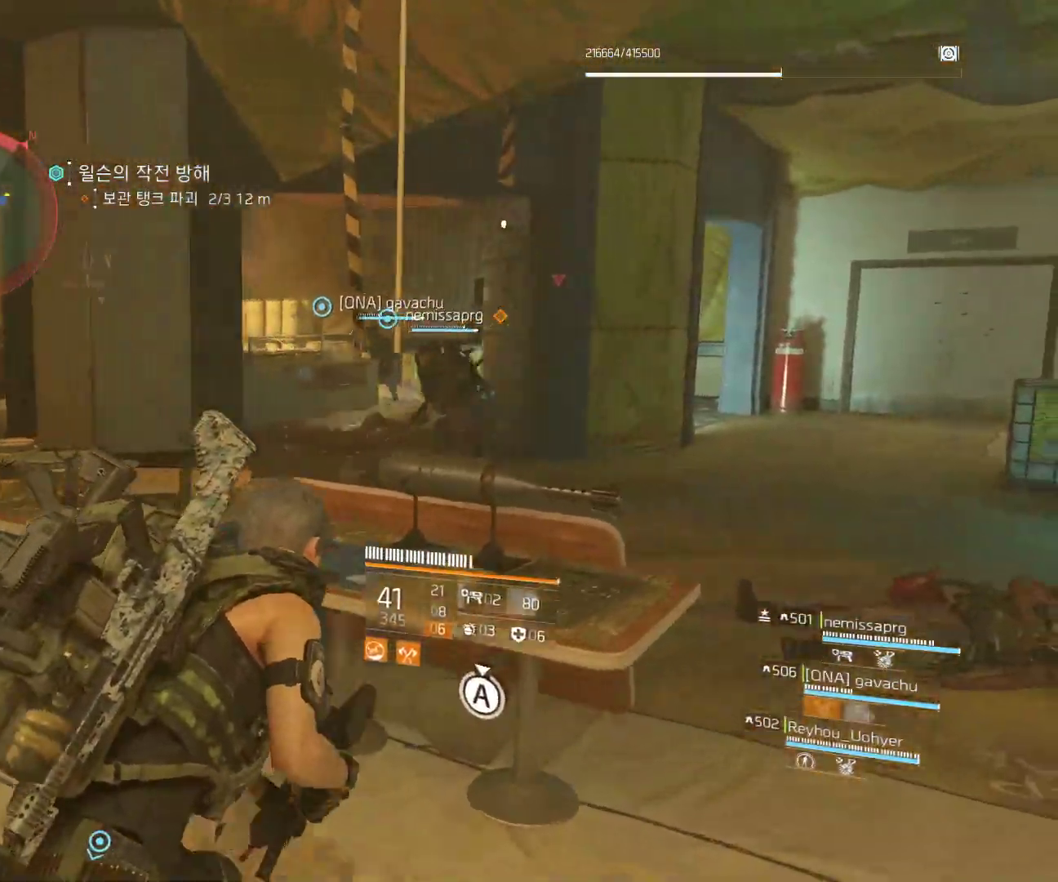
{"buttons": [], "left_stick": "up-right", "events": []}
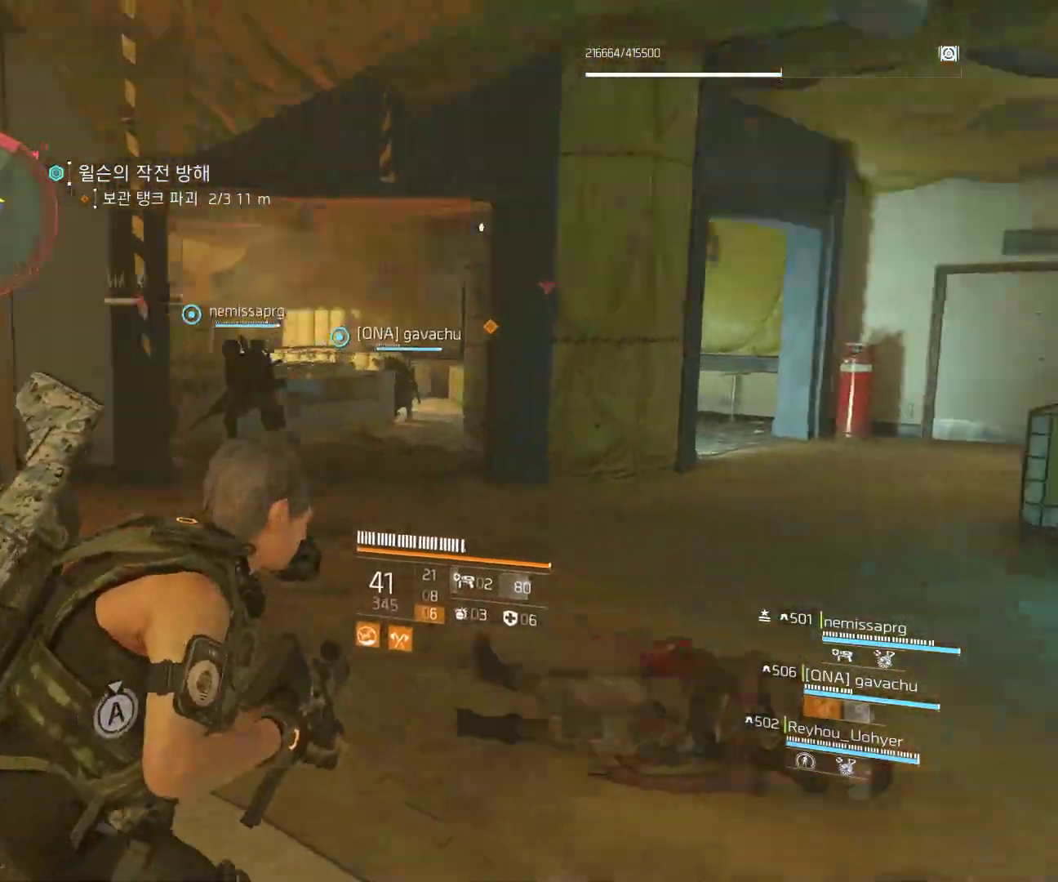
{"buttons": [], "left_stick": "up", "events": [[283, "left_stick", "up"]]}
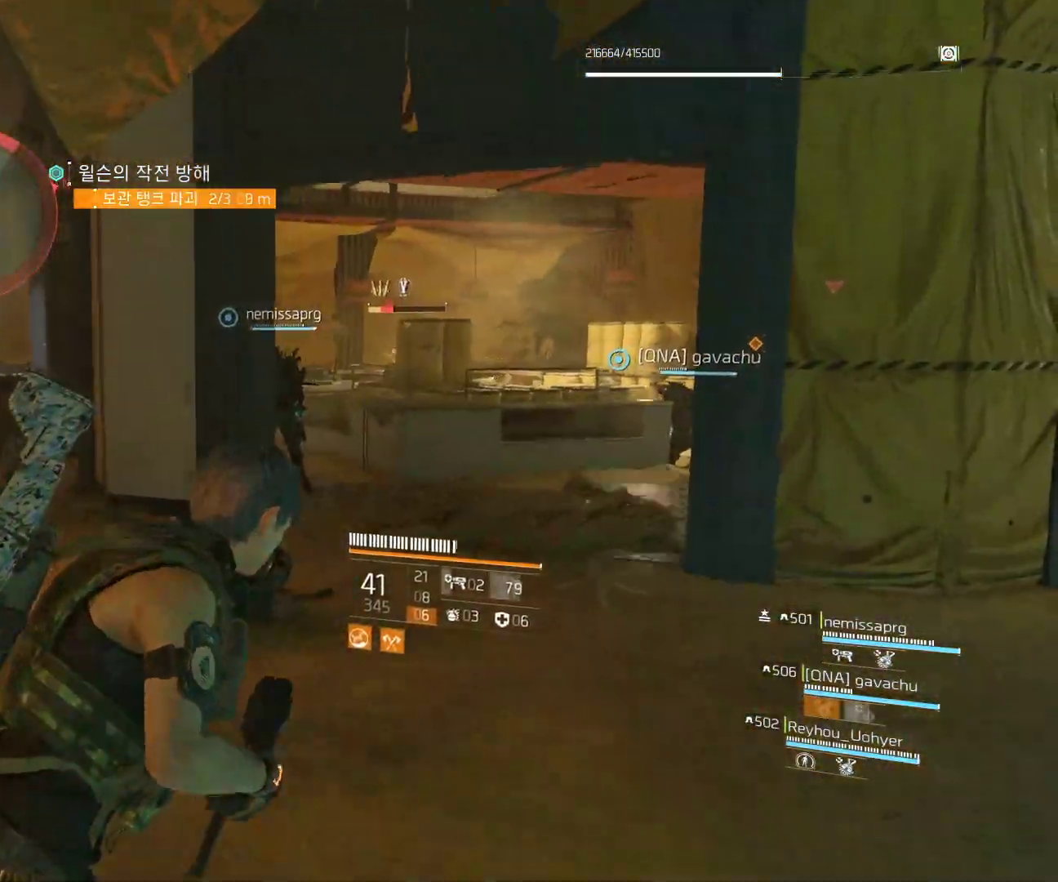
{"buttons": [], "left_stick": "up-right", "events": [[217, "left_stick", "up-right"]]}